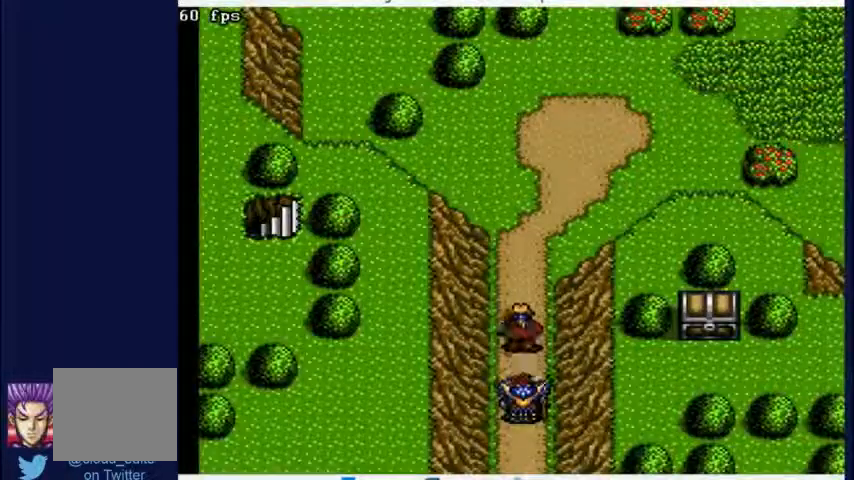
Gameplay with a controller (Xbox layout); each line is a JSON object with the inputs held at the frame after it. "events" lists button and stick changes between this image and that frame as [ms after this image, input, new state], when the widget could be followed in between. Not read: L2 L3 R2 R3.
{"buttons": ["DPAD_UP"], "left_stick": "center", "right_stick": "center", "events": [[133, "right_stick", "down"], [367, "right_stick", "center"]]}
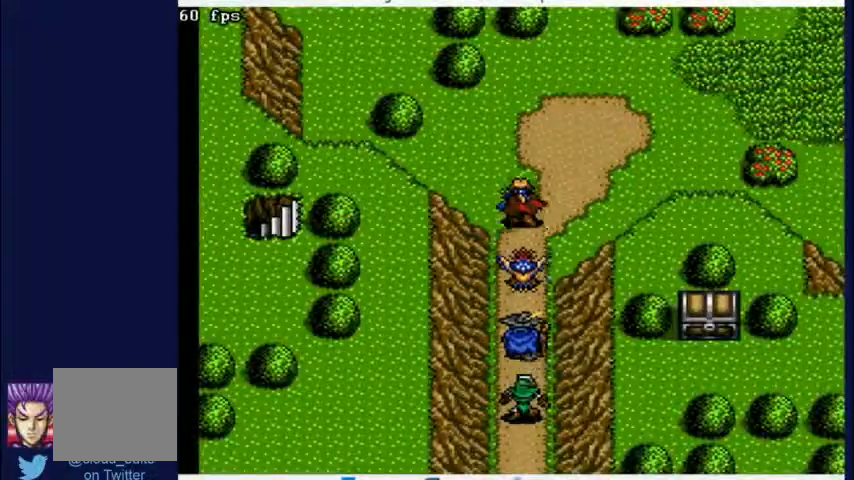
{"buttons": ["DPAD_UP"], "left_stick": "center", "right_stick": "center", "events": []}
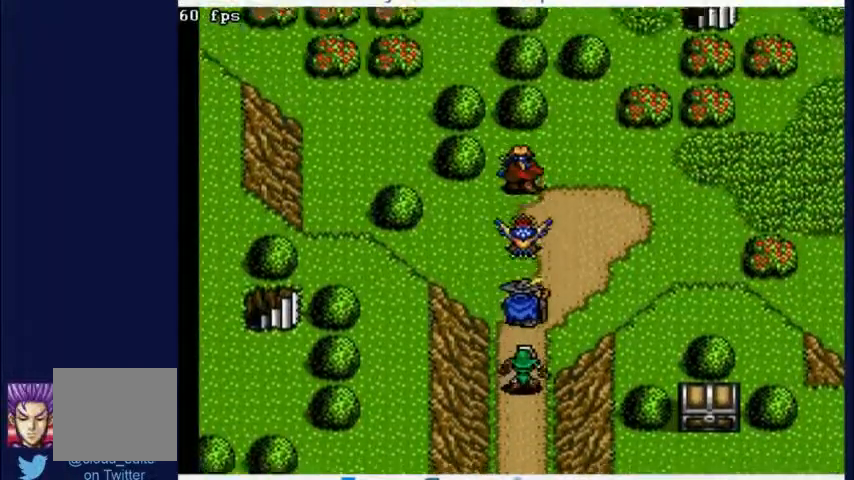
{"buttons": ["DPAD_RIGHT"], "left_stick": "center", "right_stick": "center", "events": [[67, "DPAD_RIGHT", "down"], [67, "DPAD_UP", "up"]]}
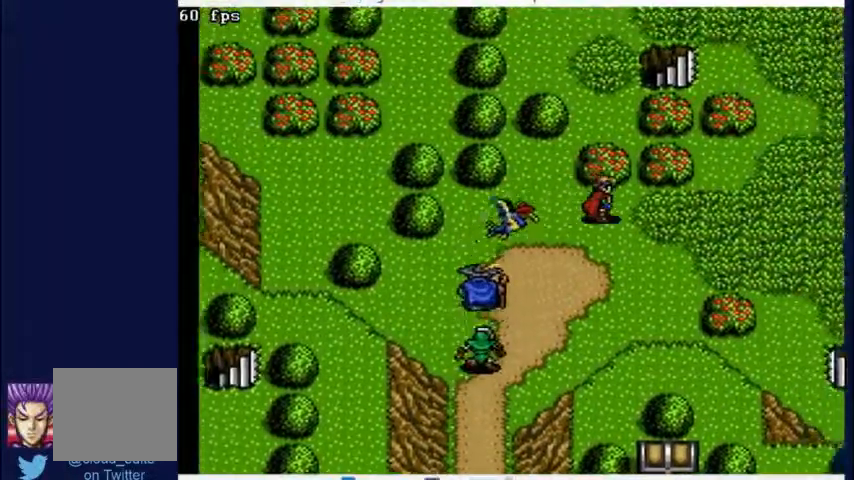
{"buttons": [], "left_stick": "center", "right_stick": "center", "events": [[233, "DPAD_RIGHT", "up"]]}
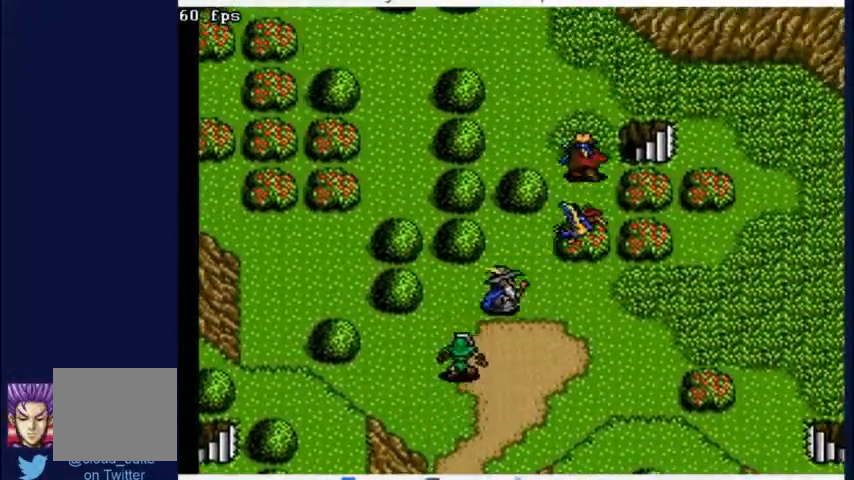
{"buttons": ["DPAD_LEFT"], "left_stick": "center", "right_stick": "center", "events": [[333, "DPAD_LEFT", "down"]]}